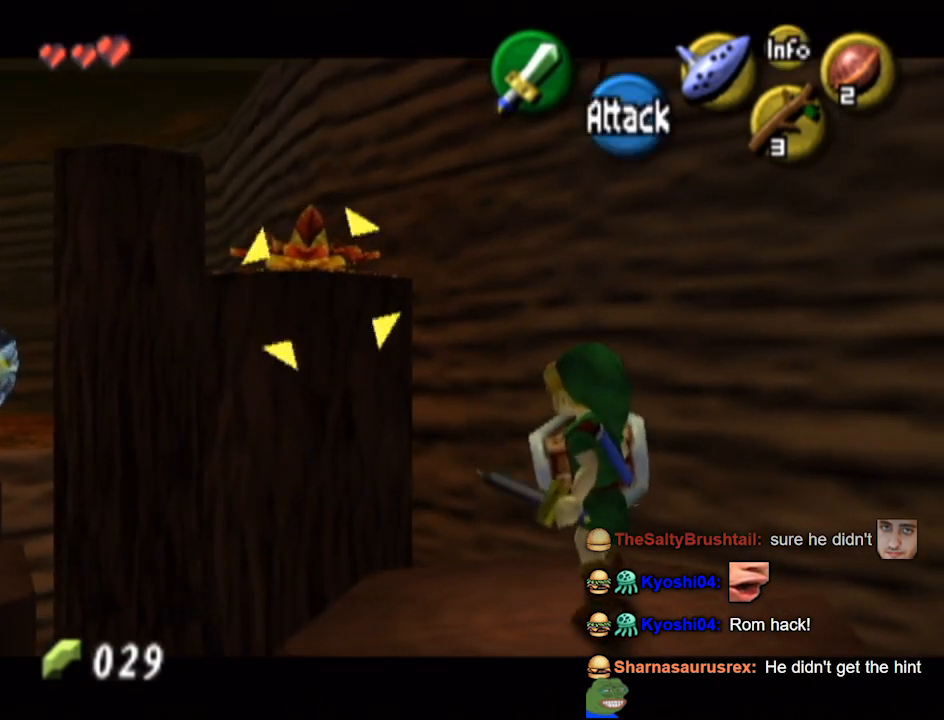
Gameplay with a controller (Nintendo layout); each line is a JSON object with the inputs held at the frame after it. "events" lists button and stick changes between this image and that frame as [ms after this image, input, new state], when the widget could be followed in between. Not read: L3 R3.
{"buttons": ["L1"], "left_stick": "center", "right_stick": "center", "events": []}
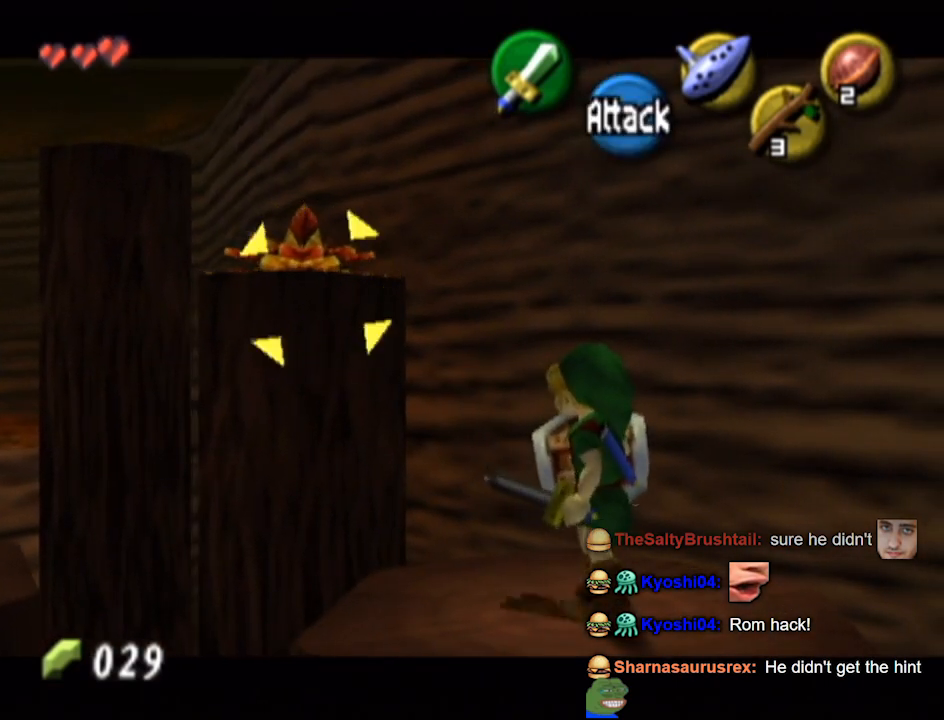
{"buttons": ["L1"], "left_stick": "center", "right_stick": "center", "events": [[33, "left_stick", "down-right"], [167, "left_stick", "right"], [267, "left_stick", "center"]]}
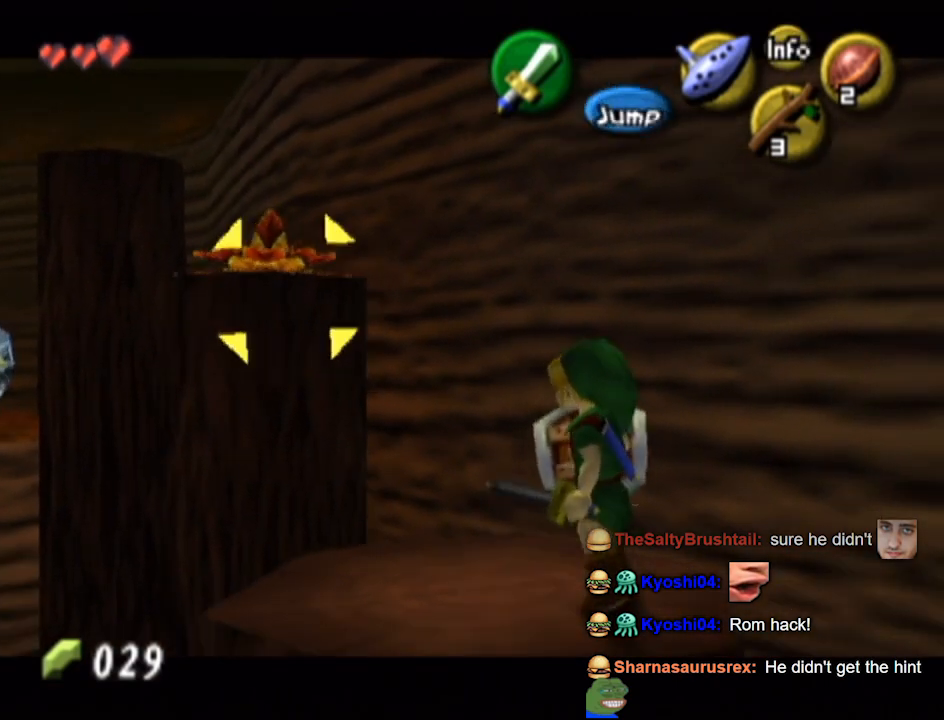
{"buttons": ["L1"], "left_stick": "down", "right_stick": "center", "events": [[300, "left_stick", "down"]]}
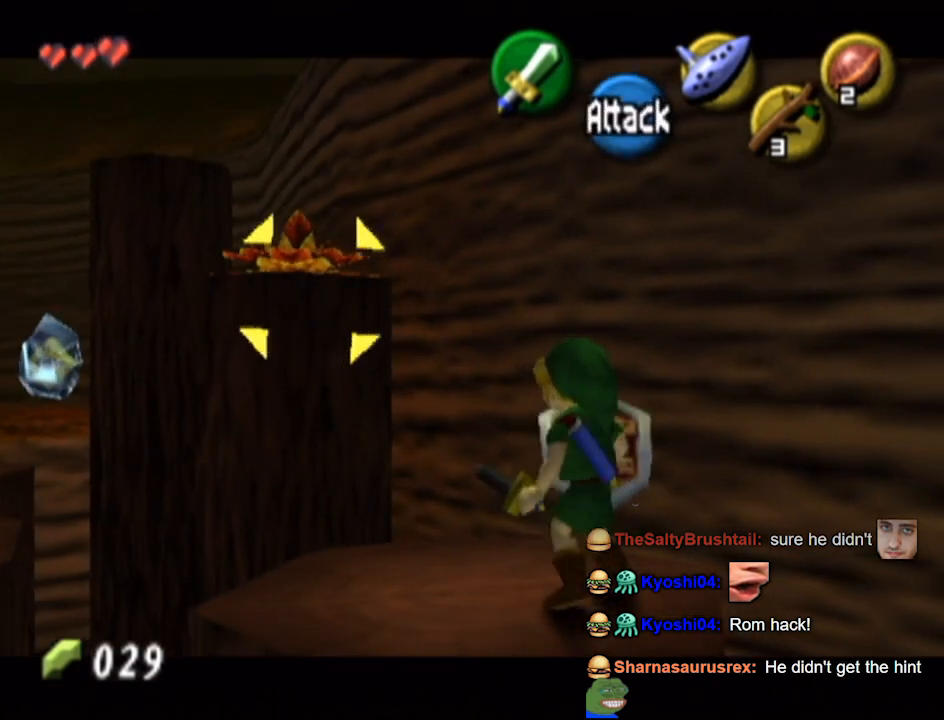
{"buttons": [], "left_stick": "center", "right_stick": "center", "events": [[33, "left_stick", "center"], [500, "L1", "up"]]}
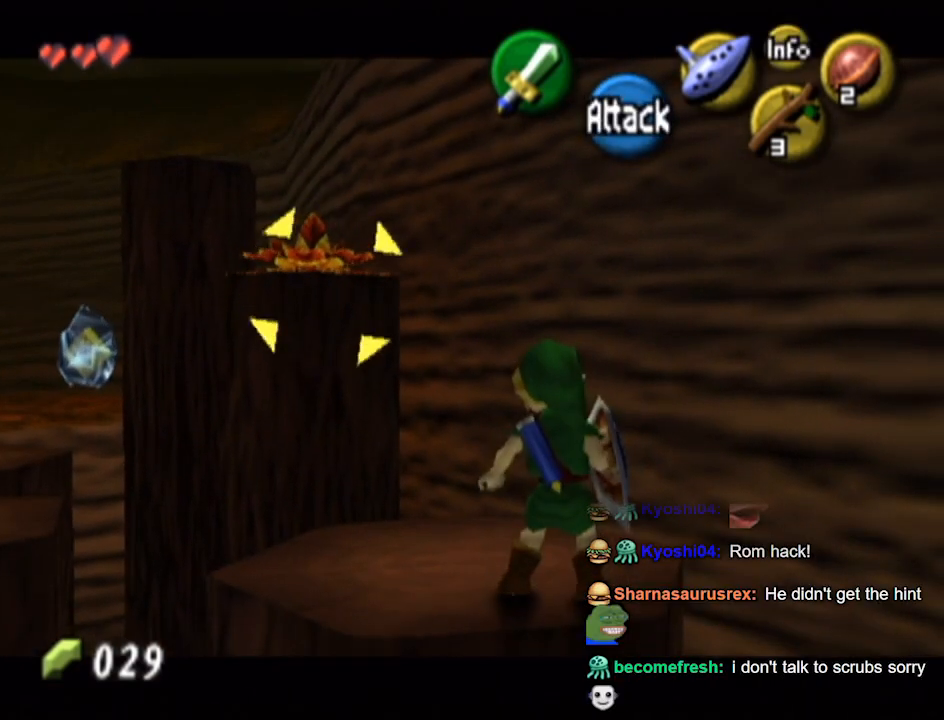
{"buttons": [], "left_stick": "up-left", "right_stick": "center", "events": [[300, "left_stick", "up-left"]]}
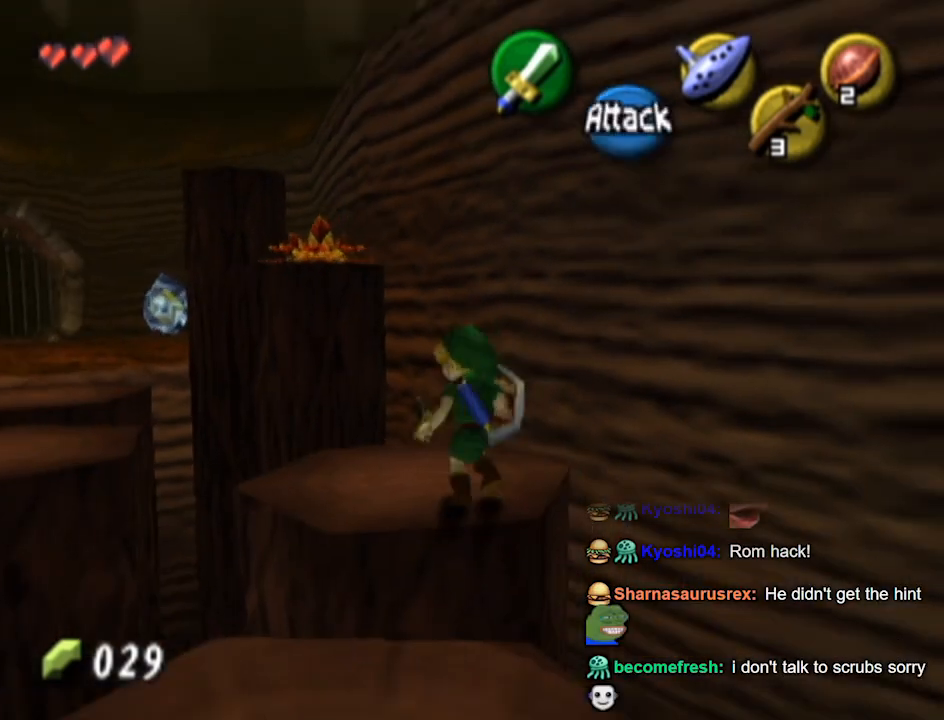
{"buttons": [], "left_stick": "up-left", "right_stick": "center", "events": []}
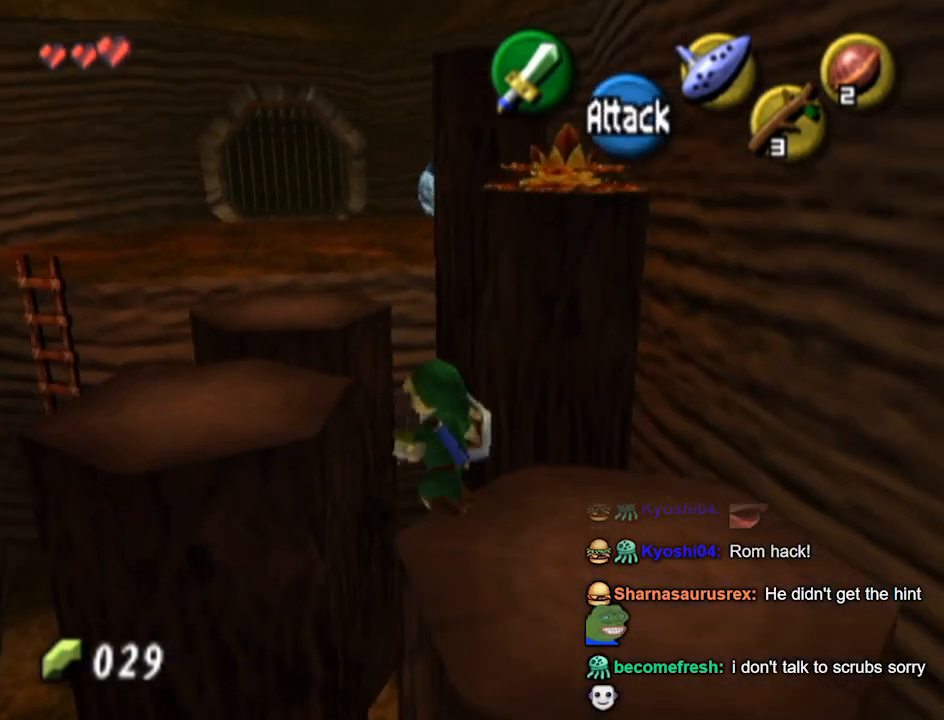
{"buttons": [], "left_stick": "center", "right_stick": "center", "events": [[233, "left_stick", "down"], [400, "left_stick", "center"]]}
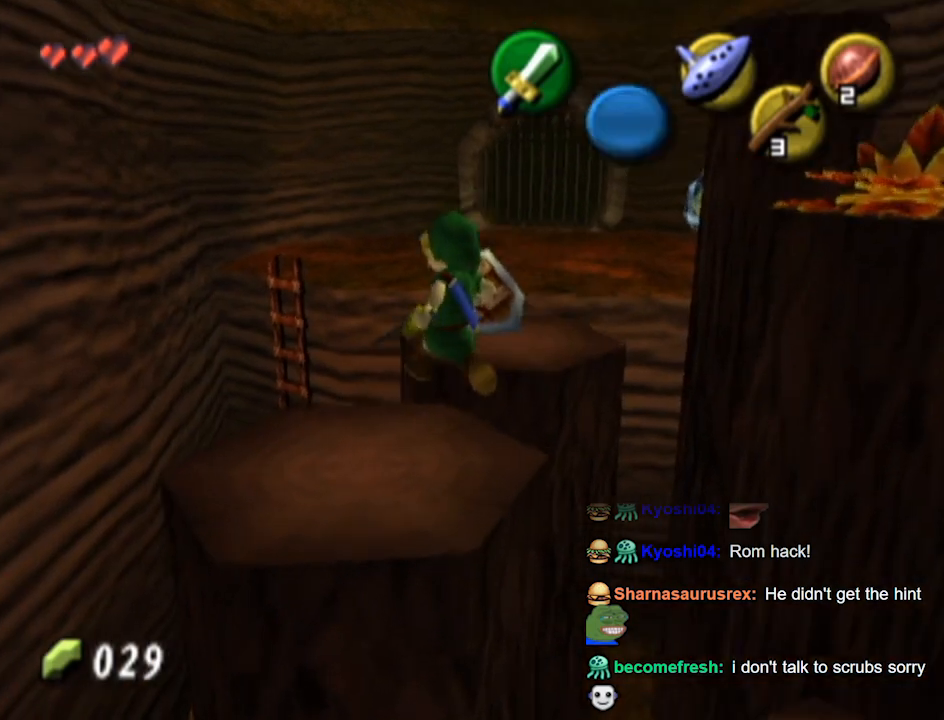
{"buttons": [], "left_stick": "up", "right_stick": "center", "events": [[33, "left_stick", "up"], [167, "left_stick", "up-right"], [467, "left_stick", "up"]]}
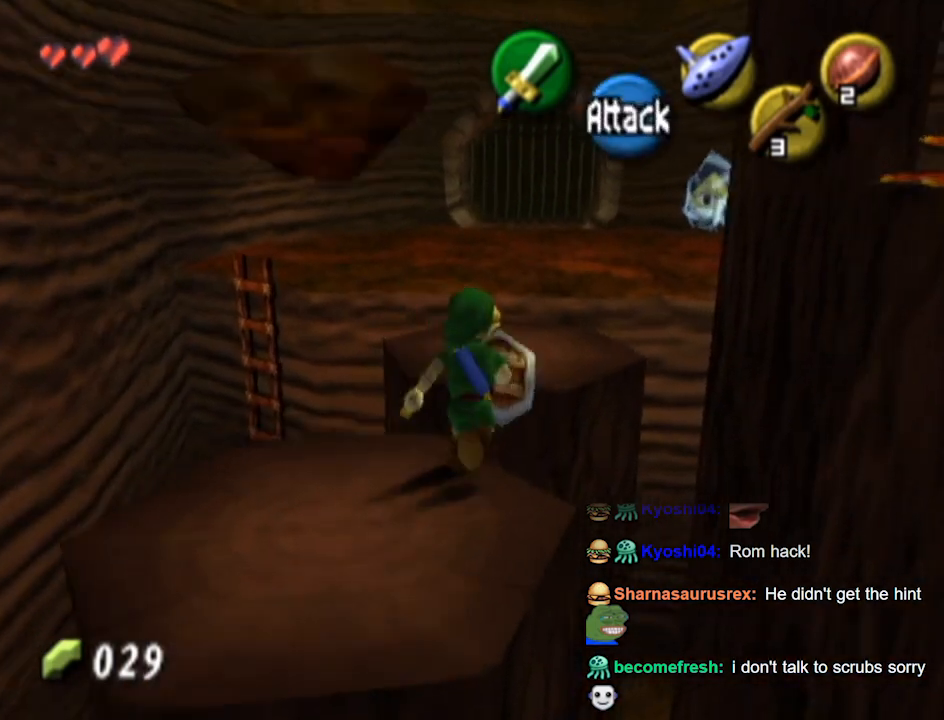
{"buttons": [], "left_stick": "up", "right_stick": "center", "events": []}
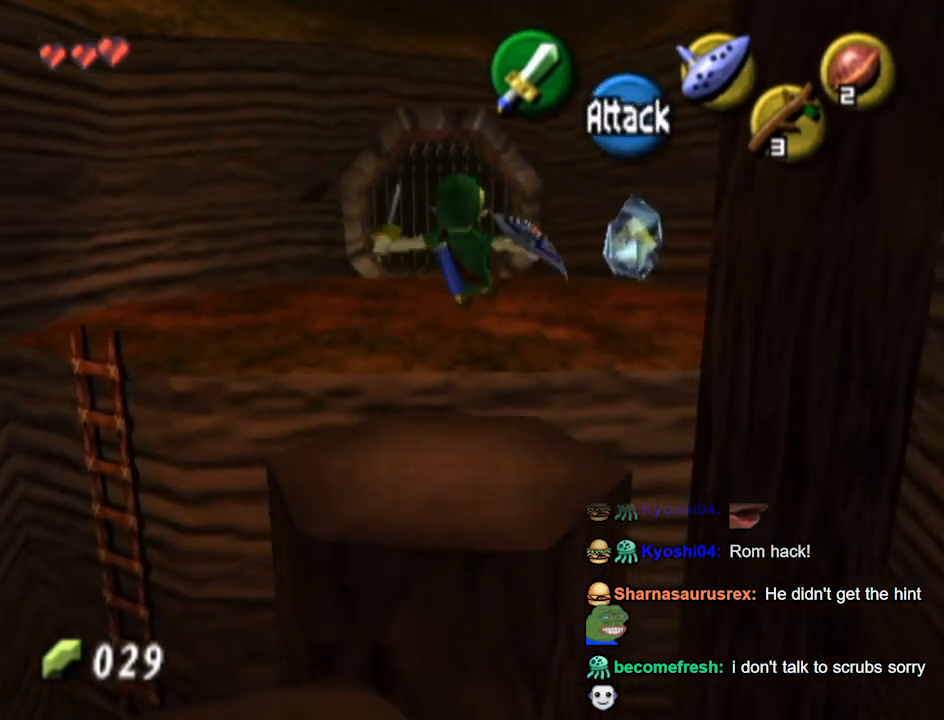
{"buttons": [], "left_stick": "up", "right_stick": "center", "events": [[233, "A", "down"], [333, "A", "up"]]}
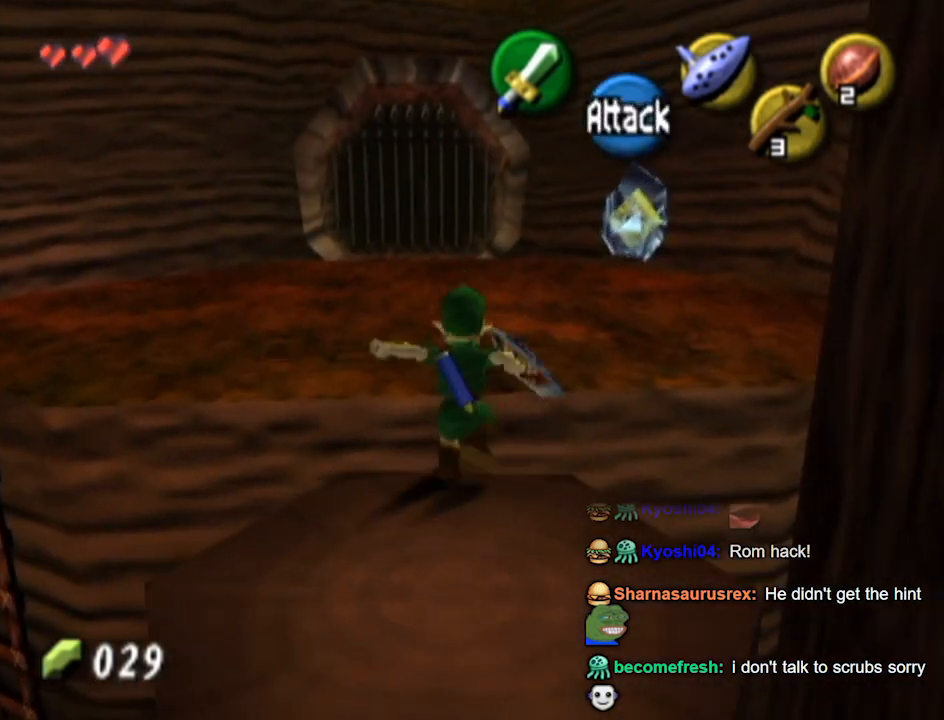
{"buttons": [], "left_stick": "up", "right_stick": "center", "events": []}
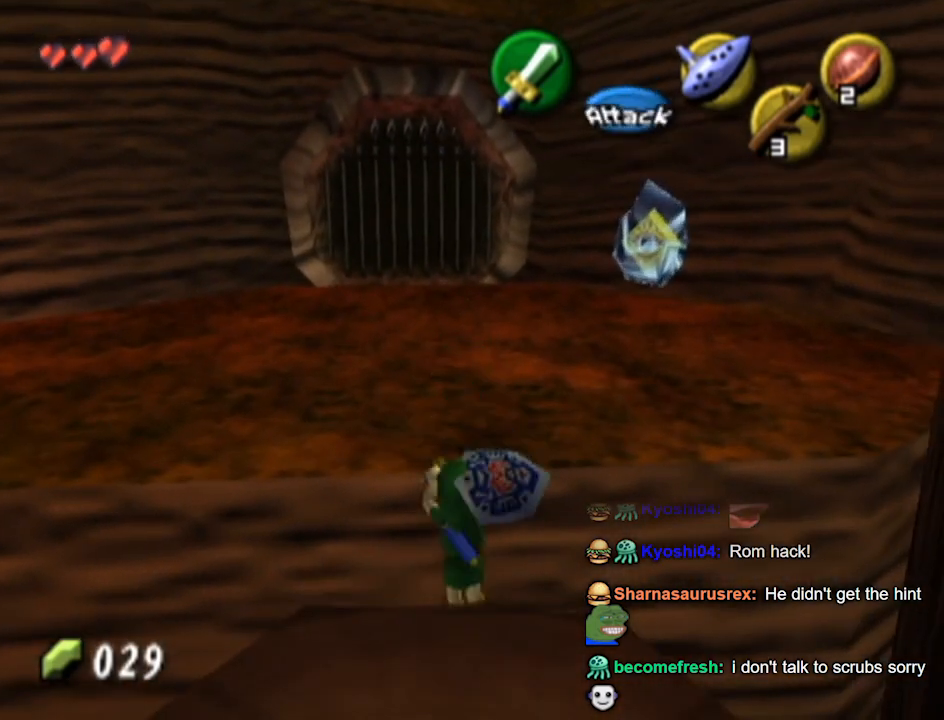
{"buttons": [], "left_stick": "up", "right_stick": "center", "events": []}
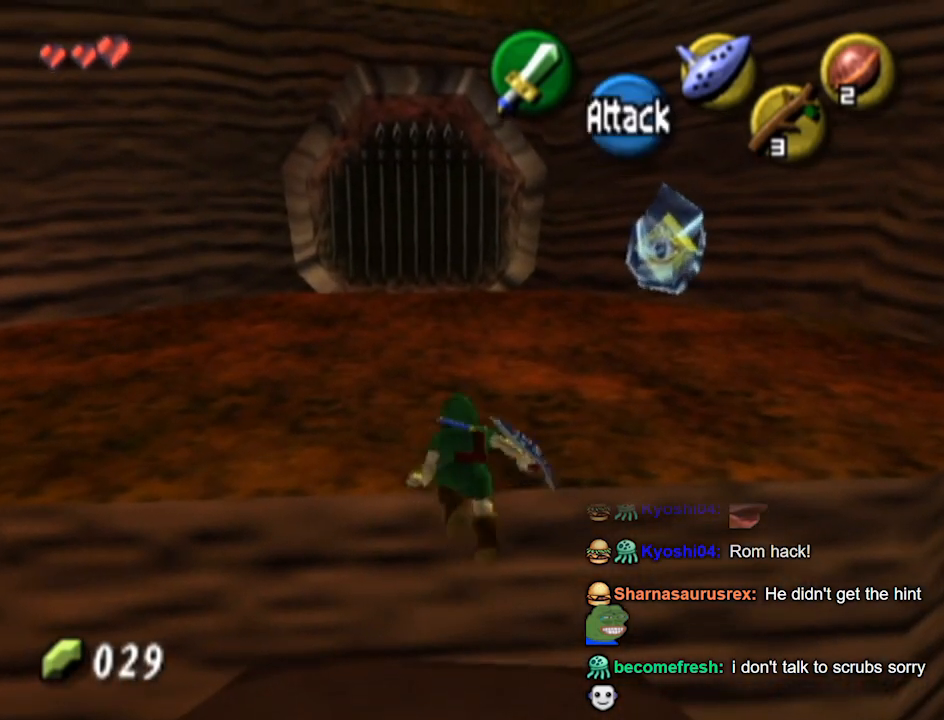
{"buttons": [], "left_stick": "up", "right_stick": "center", "events": []}
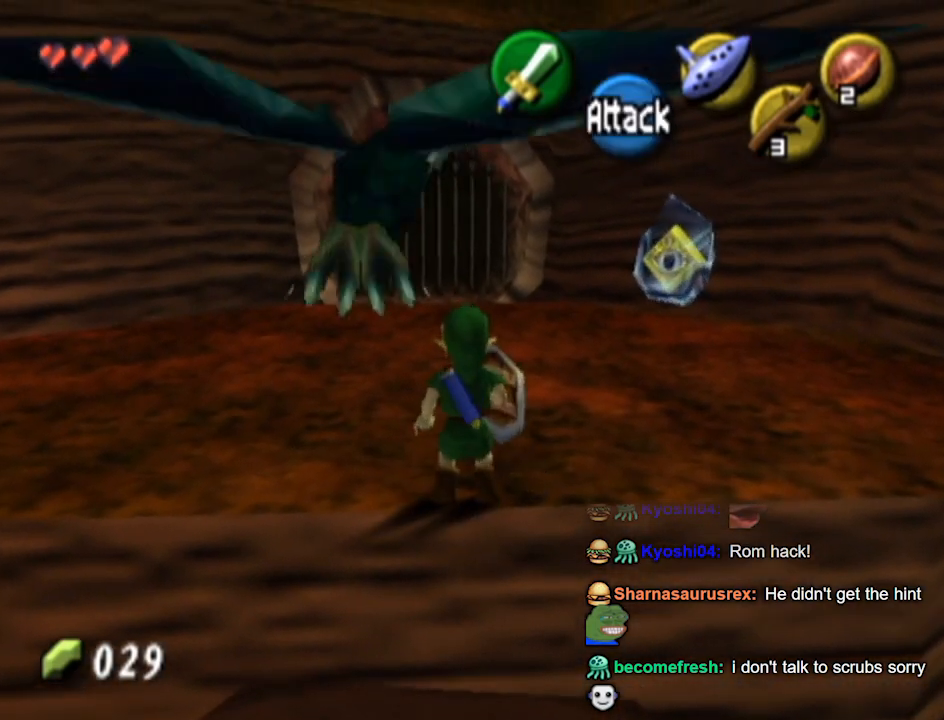
{"buttons": [], "left_stick": "up", "right_stick": "center", "events": []}
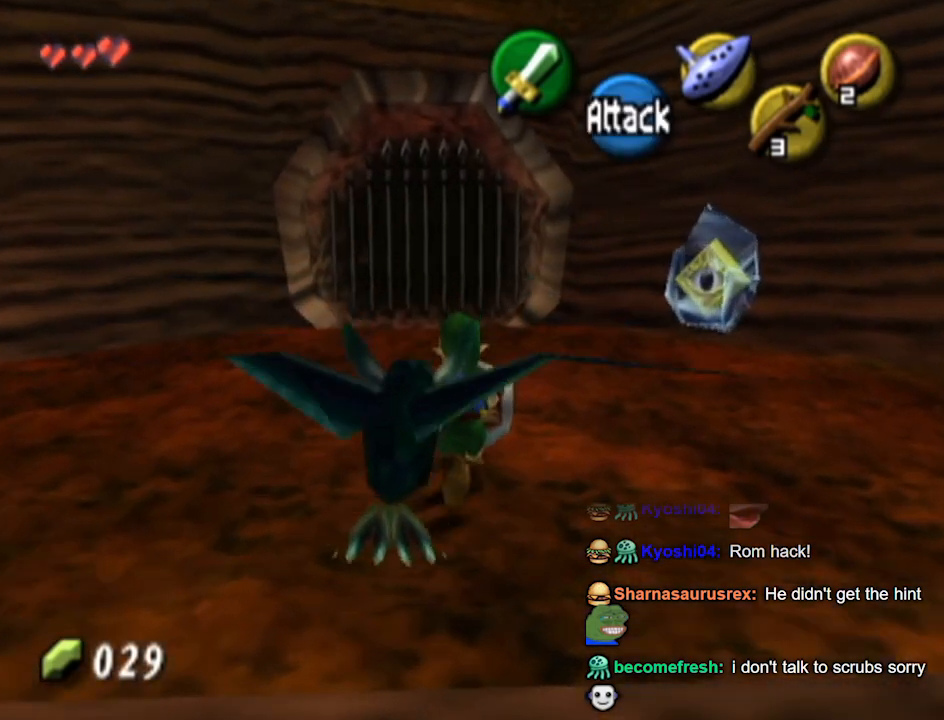
{"buttons": ["L1"], "left_stick": "center", "right_stick": "center", "events": [[300, "left_stick", "down"], [500, "L1", "down"], [500, "left_stick", "center"]]}
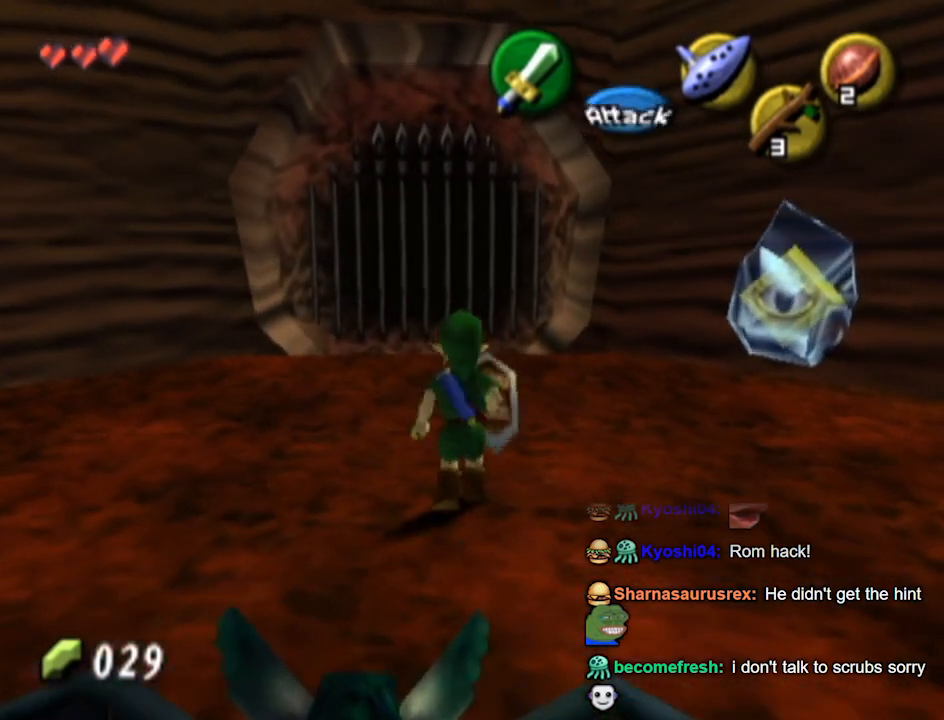
{"buttons": ["L1"], "left_stick": "center", "right_stick": "center", "events": [[367, "B", "down"], [467, "B", "up"]]}
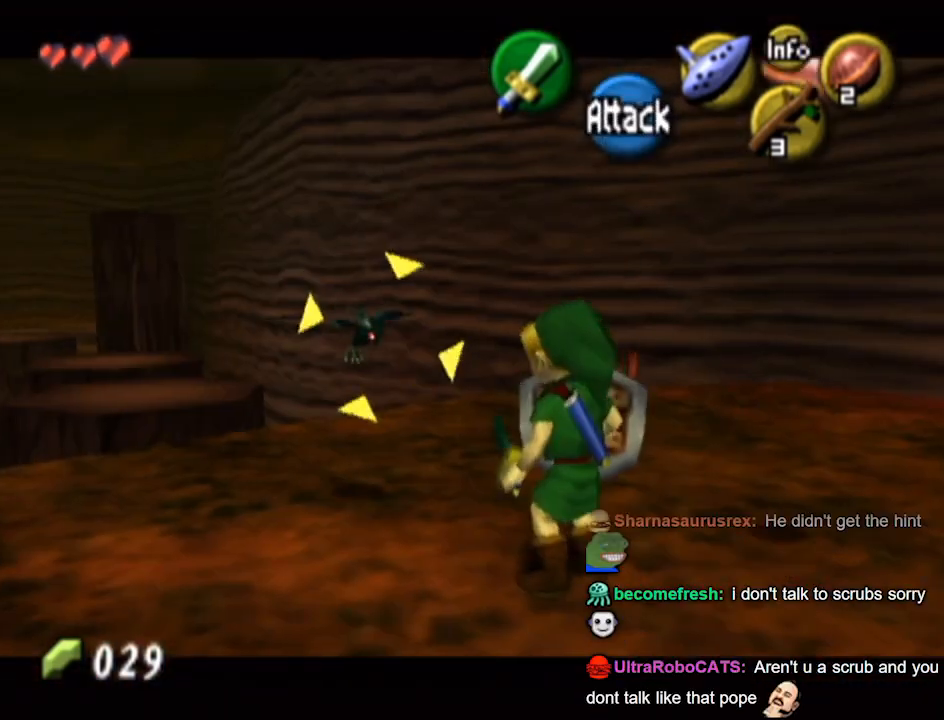
{"buttons": ["L1"], "left_stick": "center", "right_stick": "center", "events": [[100, "left_stick", "down-right"], [400, "left_stick", "center"]]}
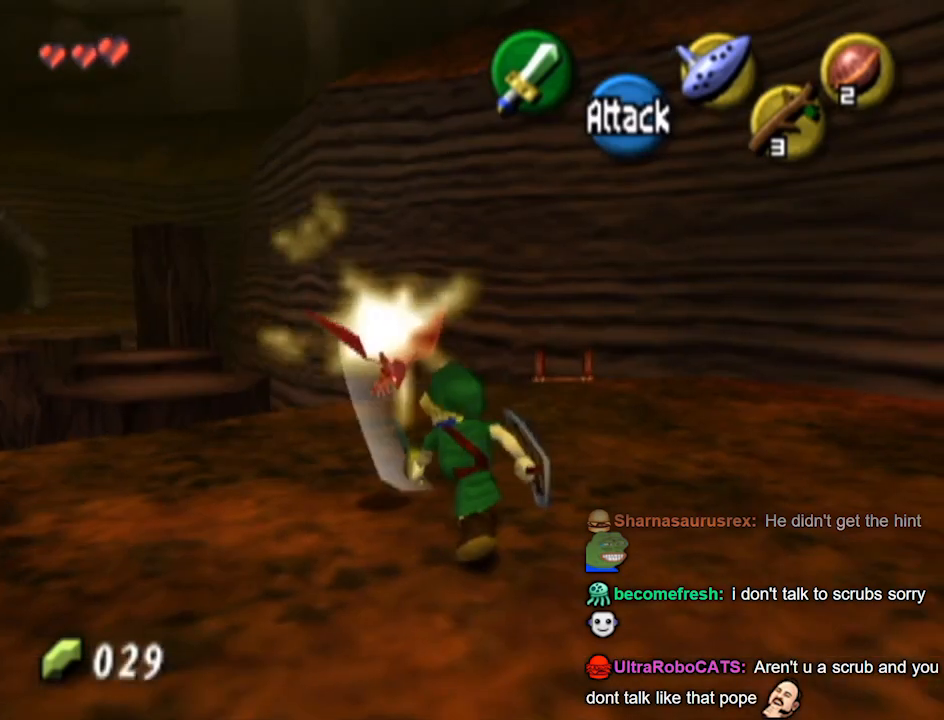
{"buttons": [], "left_stick": "up-left", "right_stick": "center", "events": [[67, "L1", "up"], [100, "left_stick", "up-left"]]}
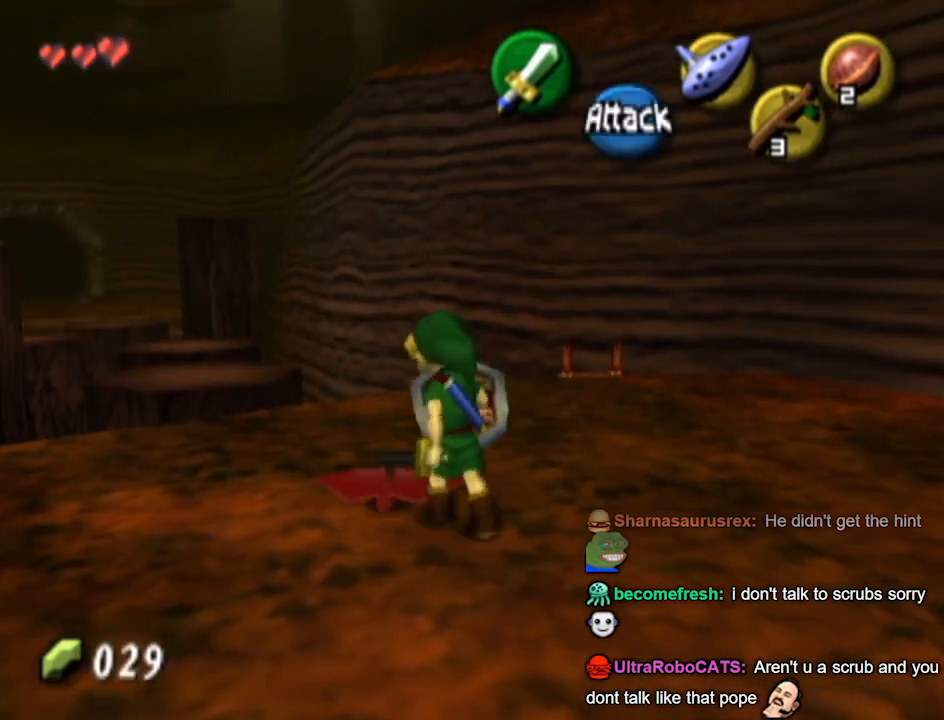
{"buttons": [], "left_stick": "up-left", "right_stick": "center", "events": []}
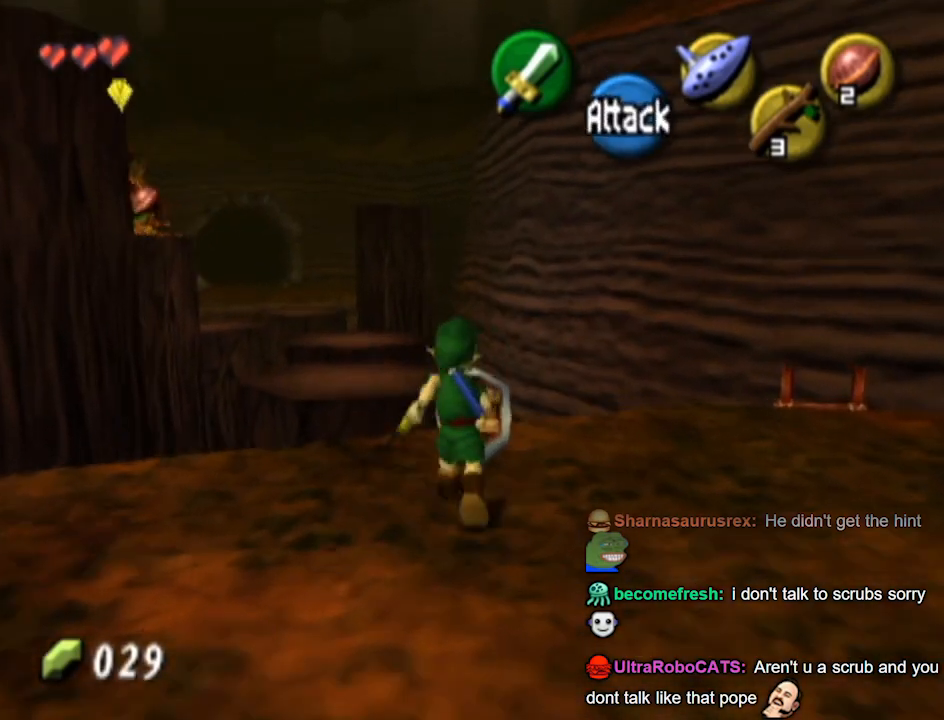
{"buttons": [], "left_stick": "up-left", "right_stick": "center", "events": []}
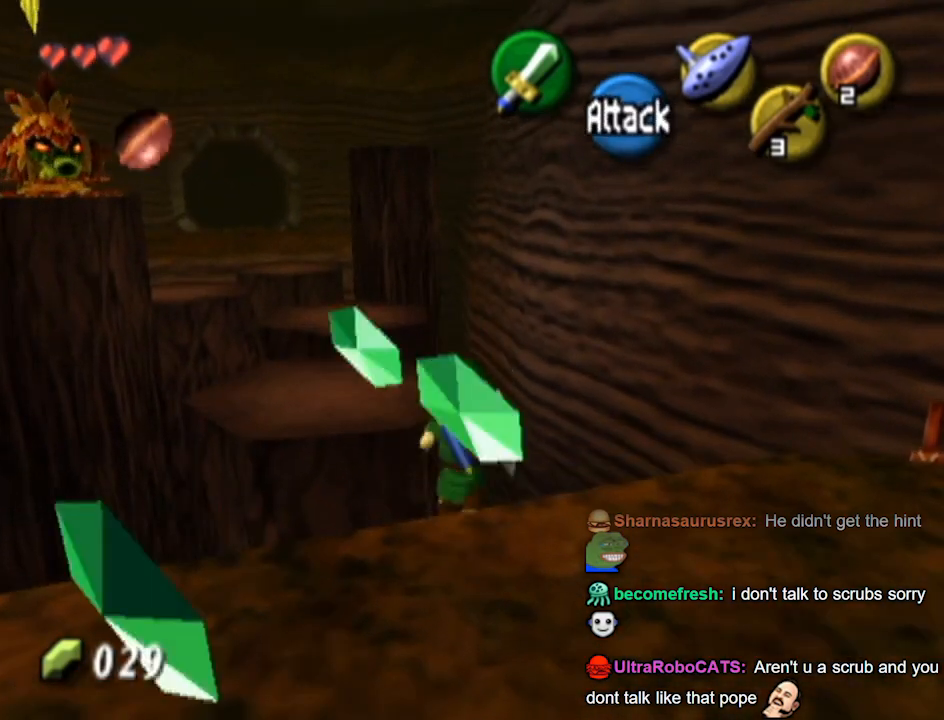
{"buttons": [], "left_stick": "down-left", "right_stick": "center", "events": [[233, "left_stick", "down-left"]]}
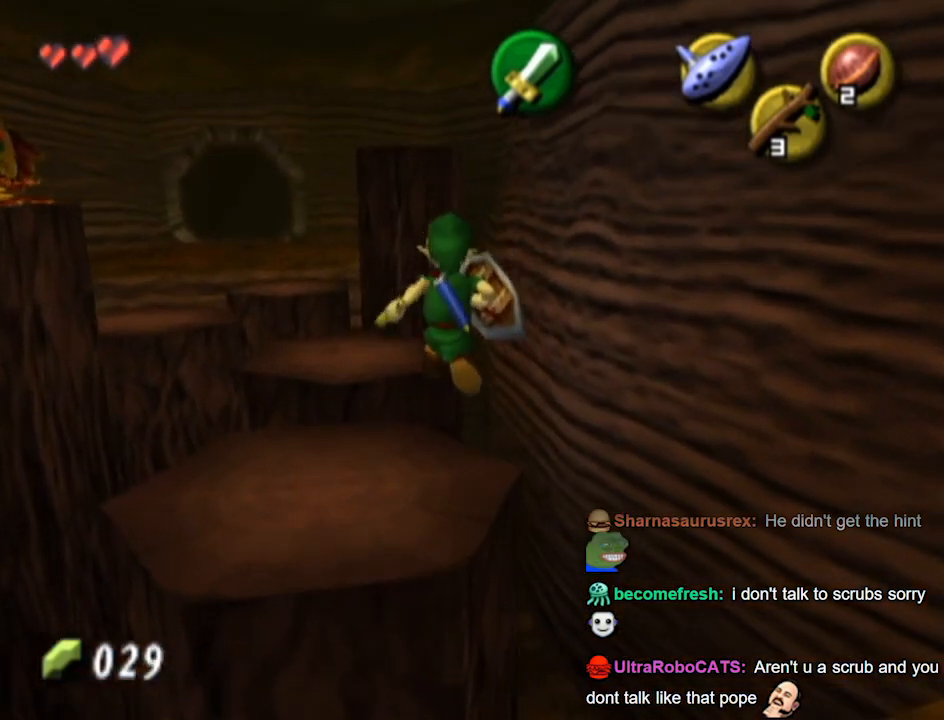
{"buttons": [], "left_stick": "down", "right_stick": "center", "events": [[33, "left_stick", "center"], [100, "left_stick", "down"]]}
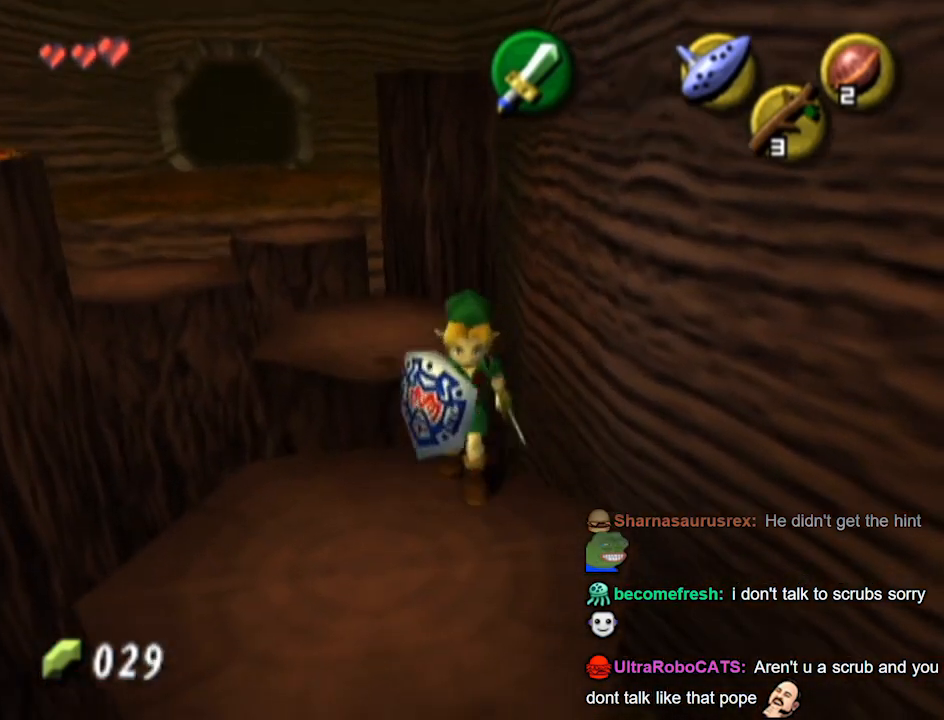
{"buttons": [], "left_stick": "down", "right_stick": "center", "events": []}
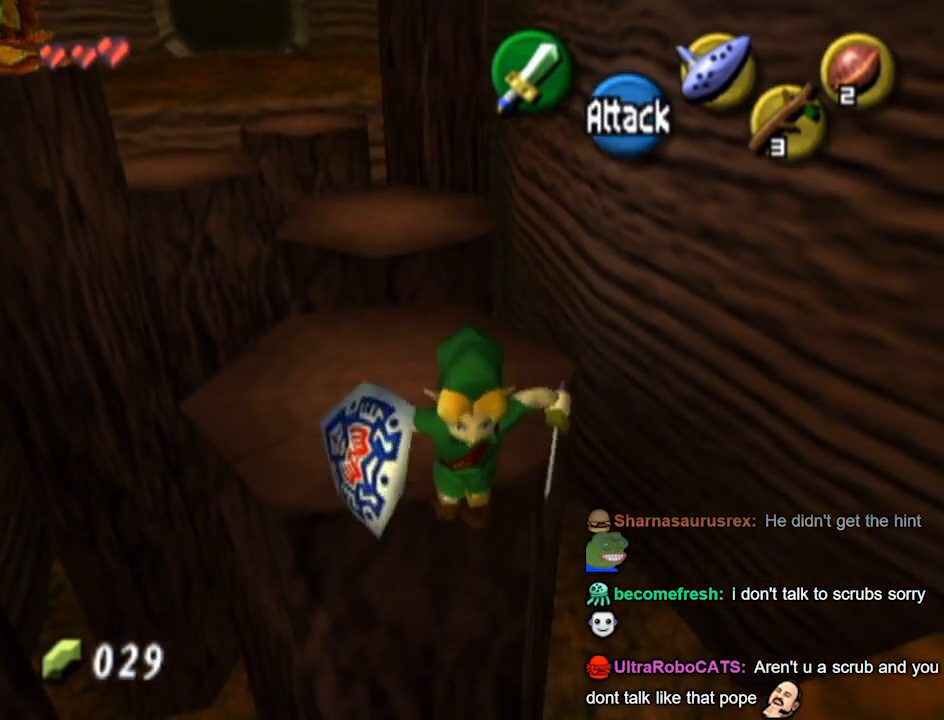
{"buttons": [], "left_stick": "down", "right_stick": "center", "events": []}
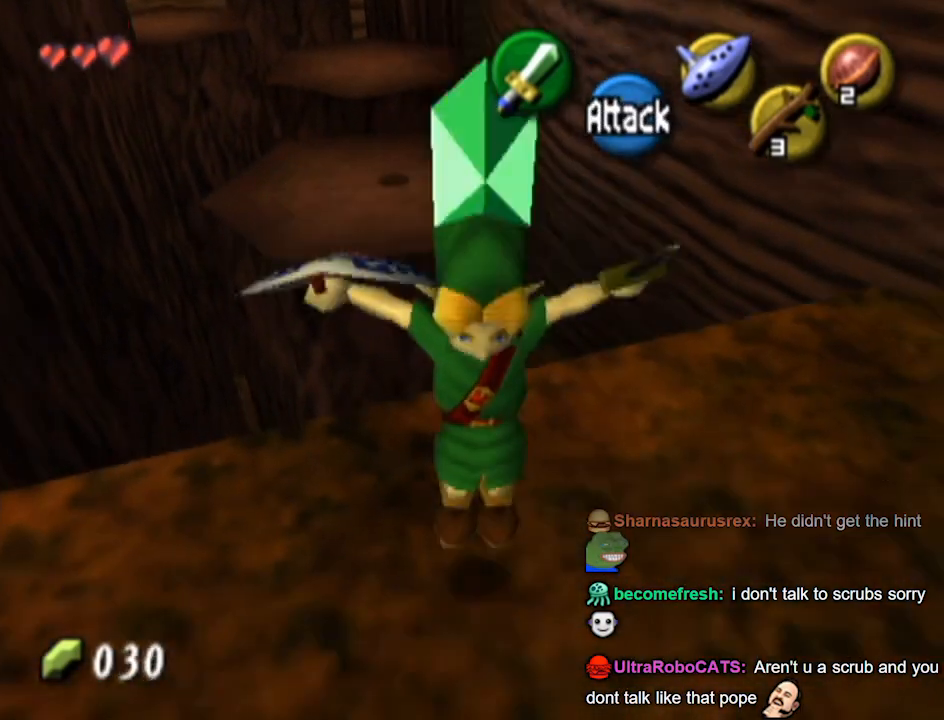
{"buttons": [], "left_stick": "down", "right_stick": "center", "events": []}
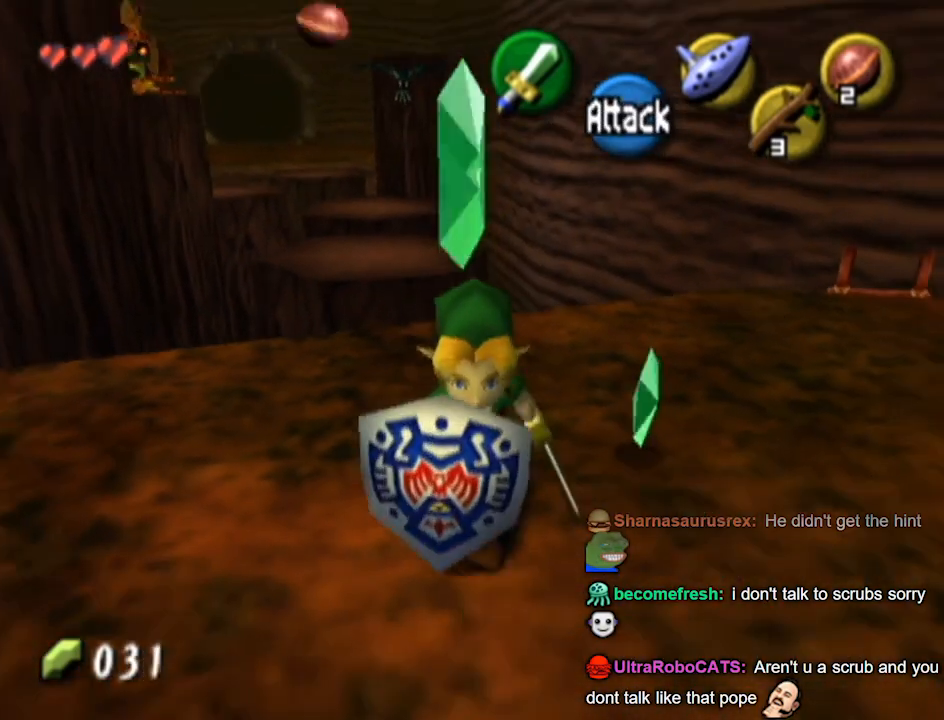
{"buttons": [], "left_stick": "up-right", "right_stick": "center", "events": [[167, "left_stick", "center"], [233, "left_stick", "up"], [500, "left_stick", "up-right"]]}
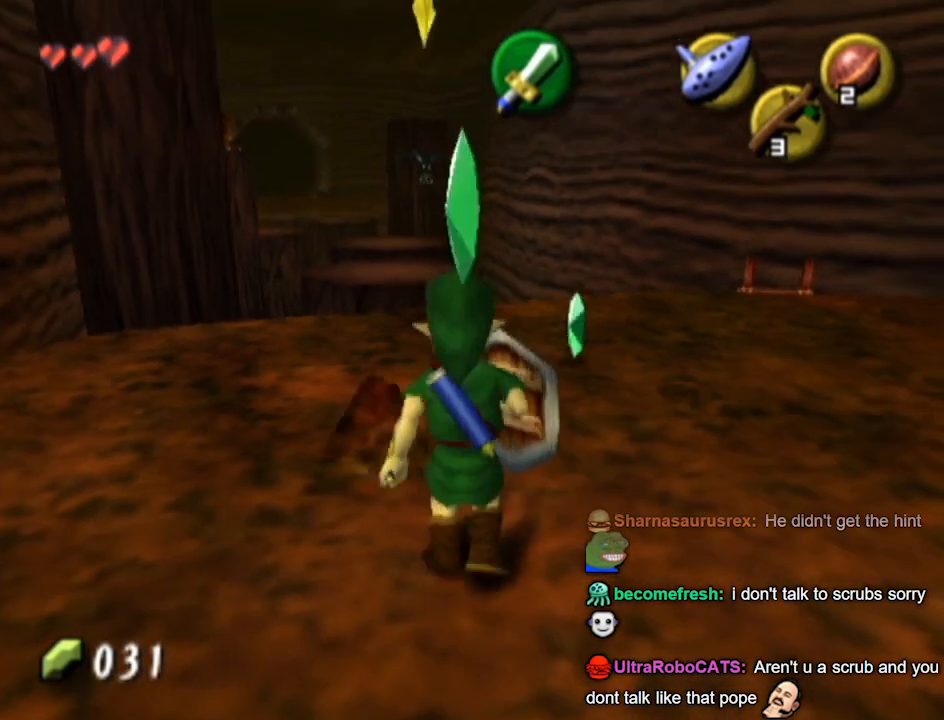
{"buttons": ["L1"], "left_stick": "down-right", "right_stick": "center", "events": [[200, "left_stick", "up"], [367, "L1", "down"], [400, "left_stick", "center"], [433, "B", "down"], [500, "B", "up"], [500, "left_stick", "down-right"]]}
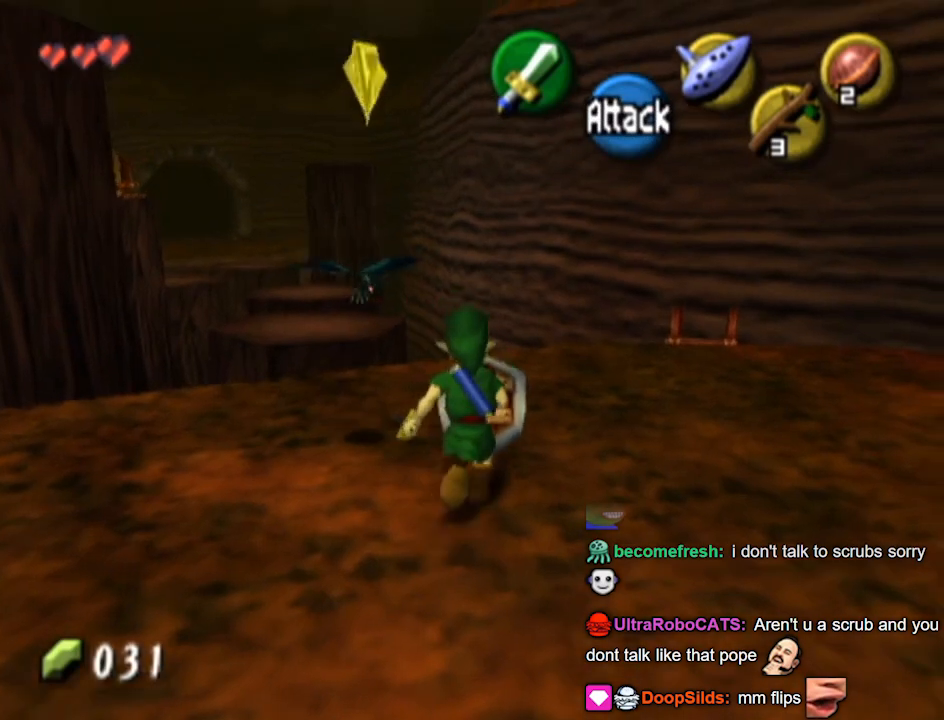
{"buttons": ["L1"], "left_stick": "down-right", "right_stick": "center", "events": []}
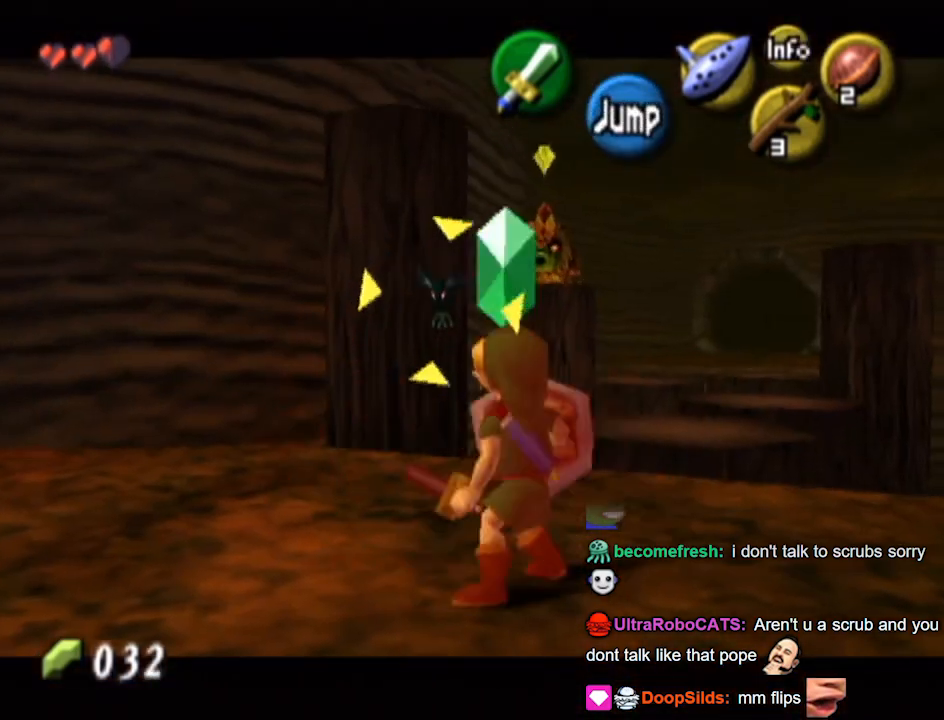
{"buttons": ["L1"], "left_stick": "center", "right_stick": "center", "events": [[33, "left_stick", "center"], [100, "B", "down"], [200, "B", "up"]]}